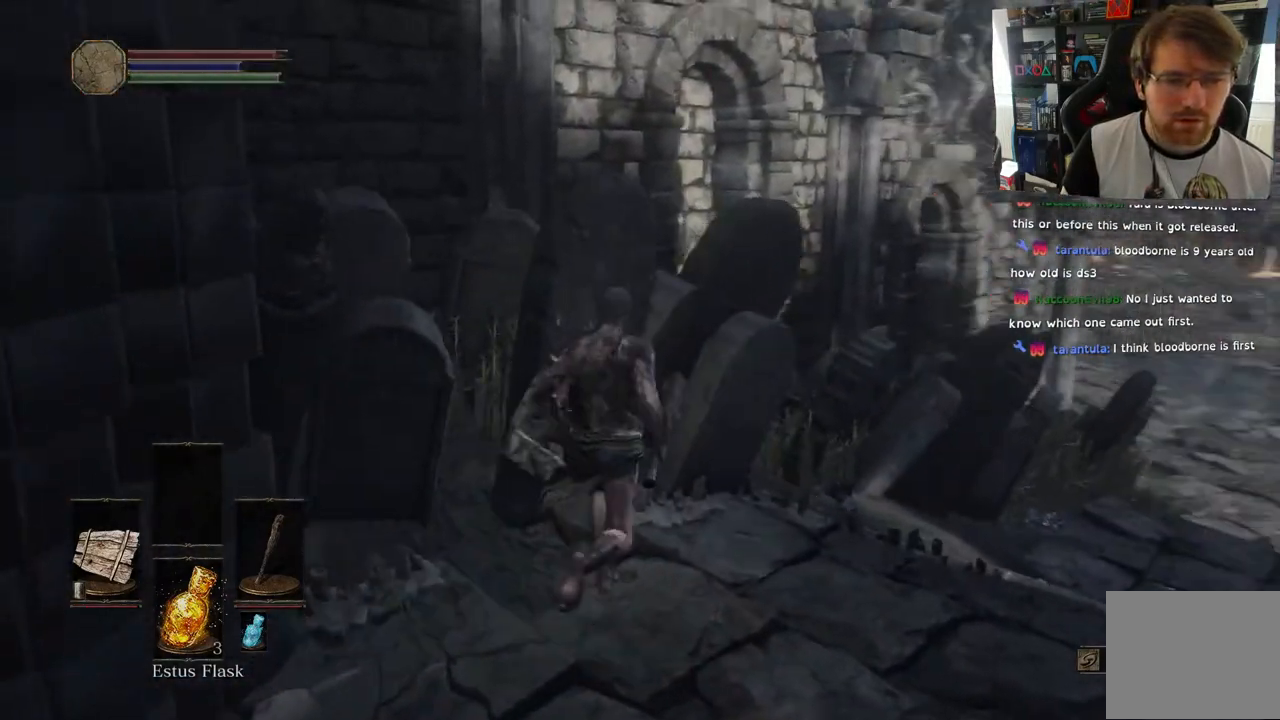
Gameplay with a controller (PlayStation layout); each line is a JSON object with the inputs held at the frame after it (dt_ms = milliseconds from this image to that frame). "events" lists button and stick changes between this image and that frame as [ms after this image, input, new state], when the widget could be followed in between.
{"dt_ms": 500, "buttons": [], "left_stick": "up", "right_stick": "right", "events": [[333, "right_stick", "center"], [417, "right_stick", "right"], [467, "left_stick", "up"]]}
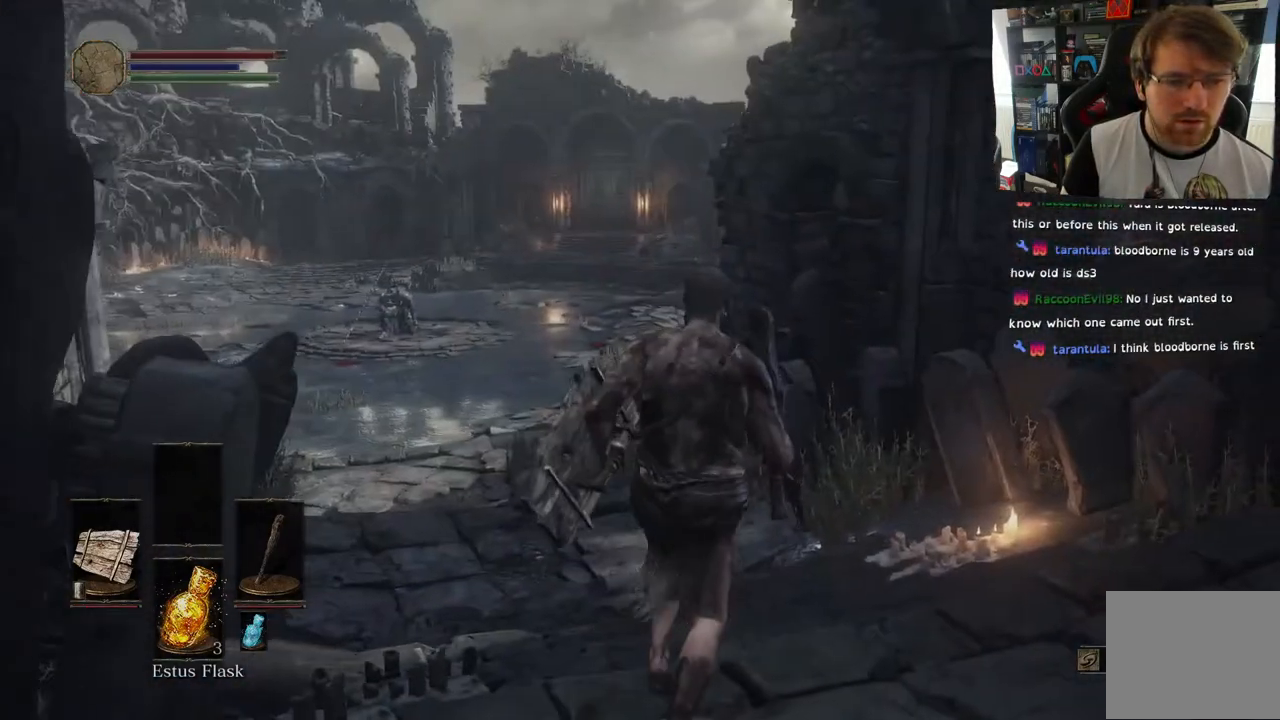
{"dt_ms": 500, "buttons": [], "left_stick": "up", "right_stick": "right", "events": [[100, "right_stick", "down"], [300, "right_stick", "right"]]}
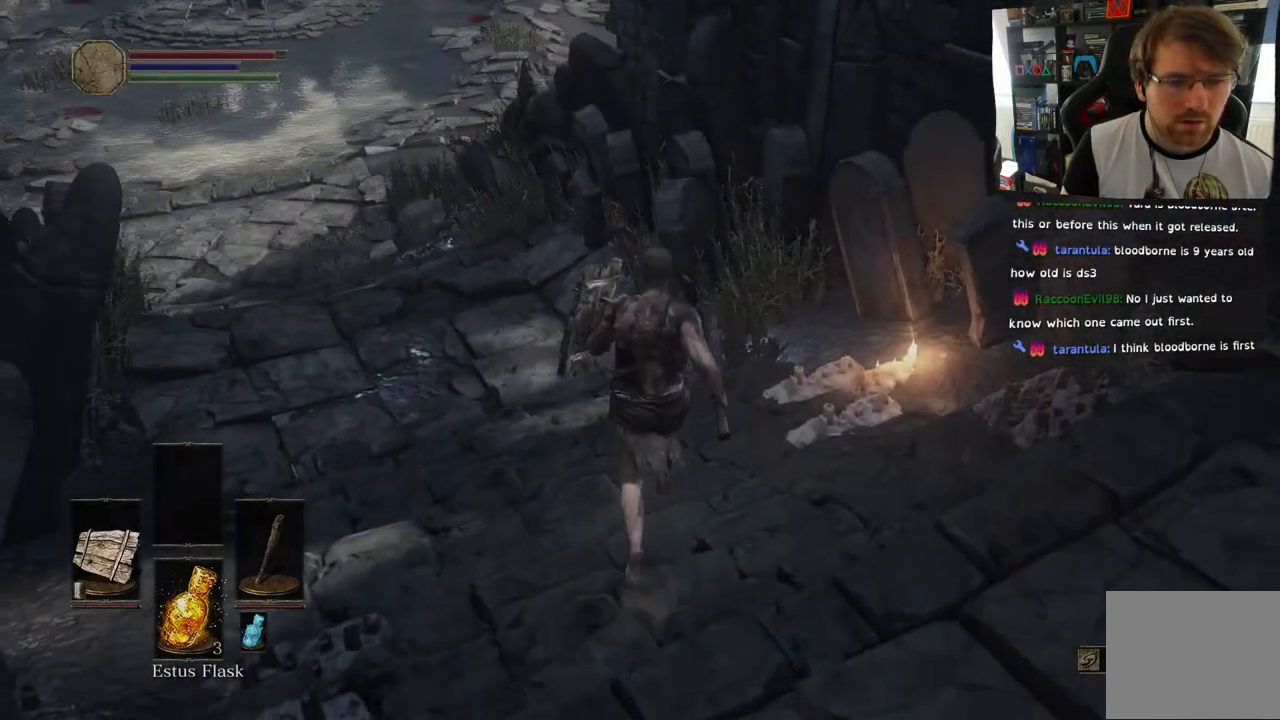
{"dt_ms": 500, "buttons": [], "left_stick": "up", "right_stick": "up", "events": [[33, "right_stick", "center"], [450, "right_stick", "up"]]}
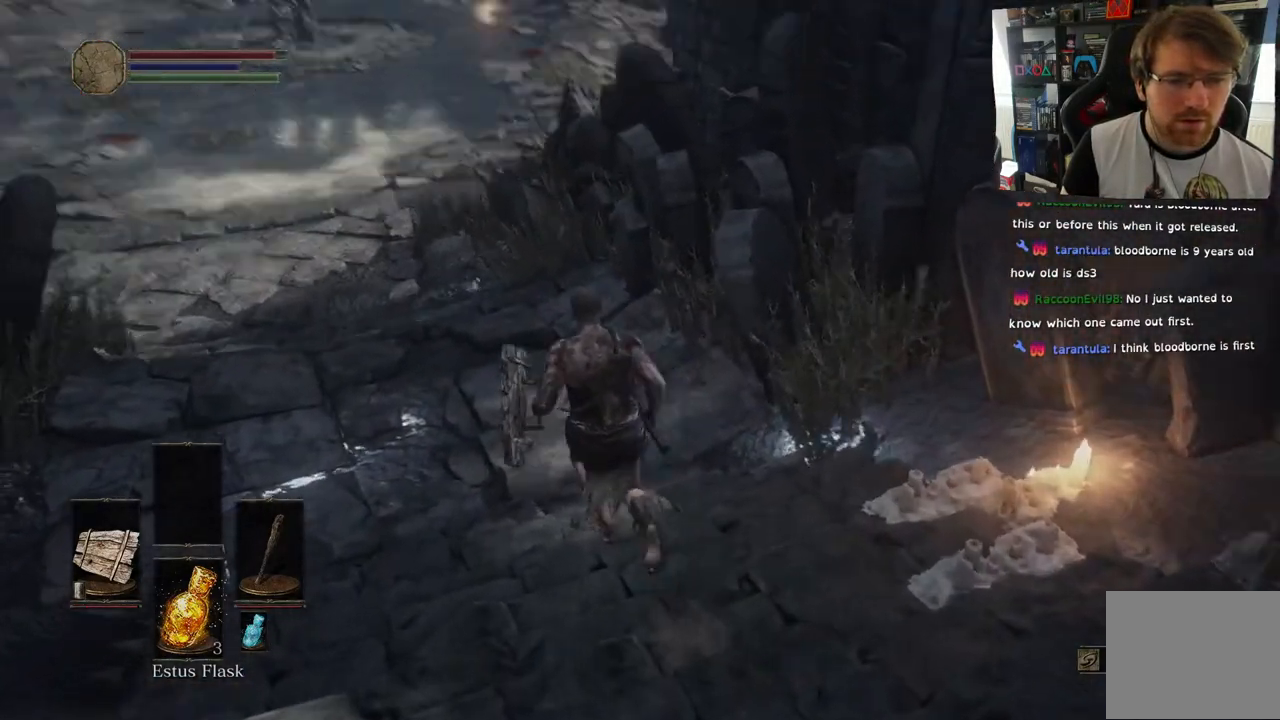
{"dt_ms": 500, "buttons": [], "left_stick": "up", "right_stick": "center", "events": [[33, "right_stick", "up-left"], [200, "right_stick", "up"], [433, "right_stick", "center"]]}
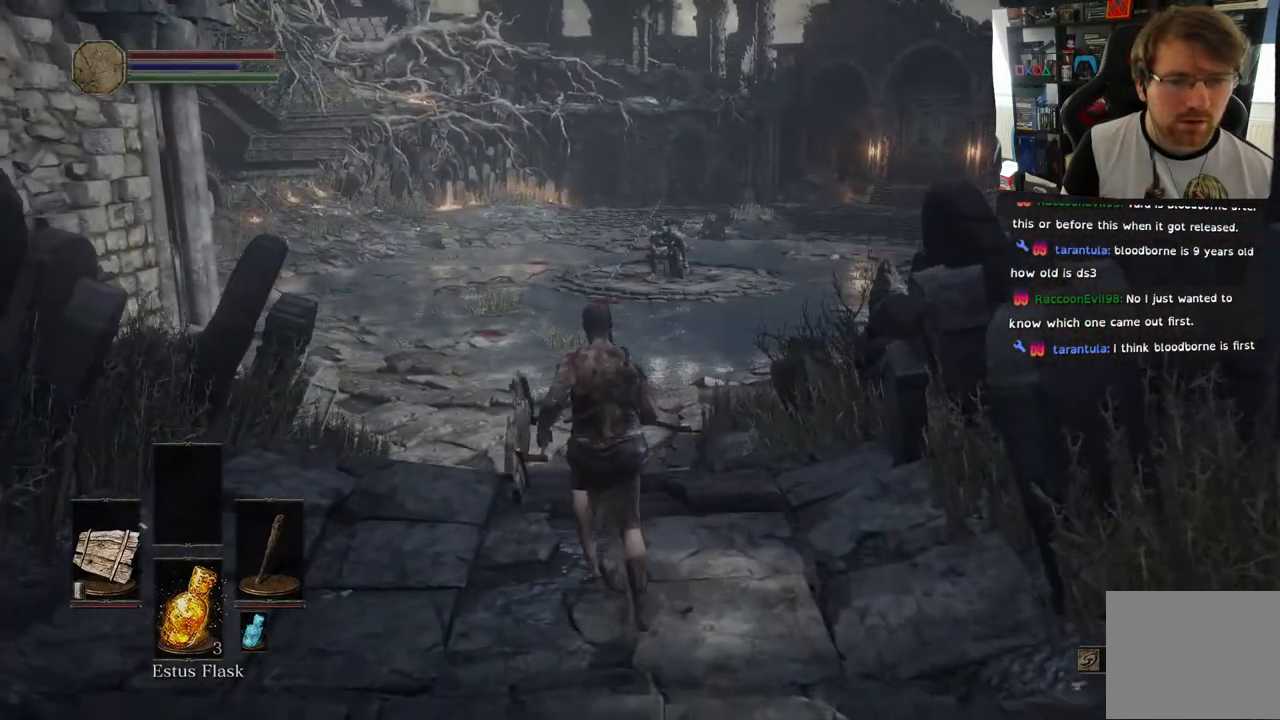
{"dt_ms": 500, "buttons": [], "left_stick": "up", "right_stick": "center", "events": []}
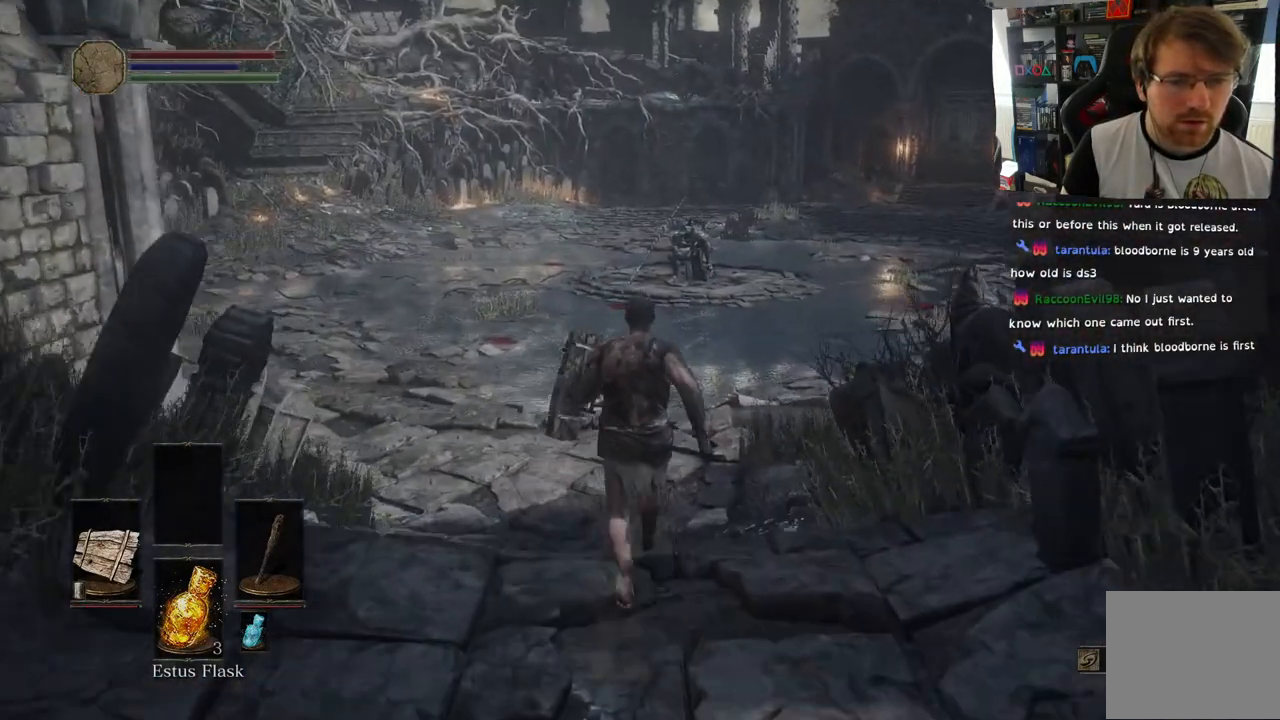
{"dt_ms": 500, "buttons": [], "left_stick": "center", "right_stick": "center", "events": [[383, "left_stick", "center"]]}
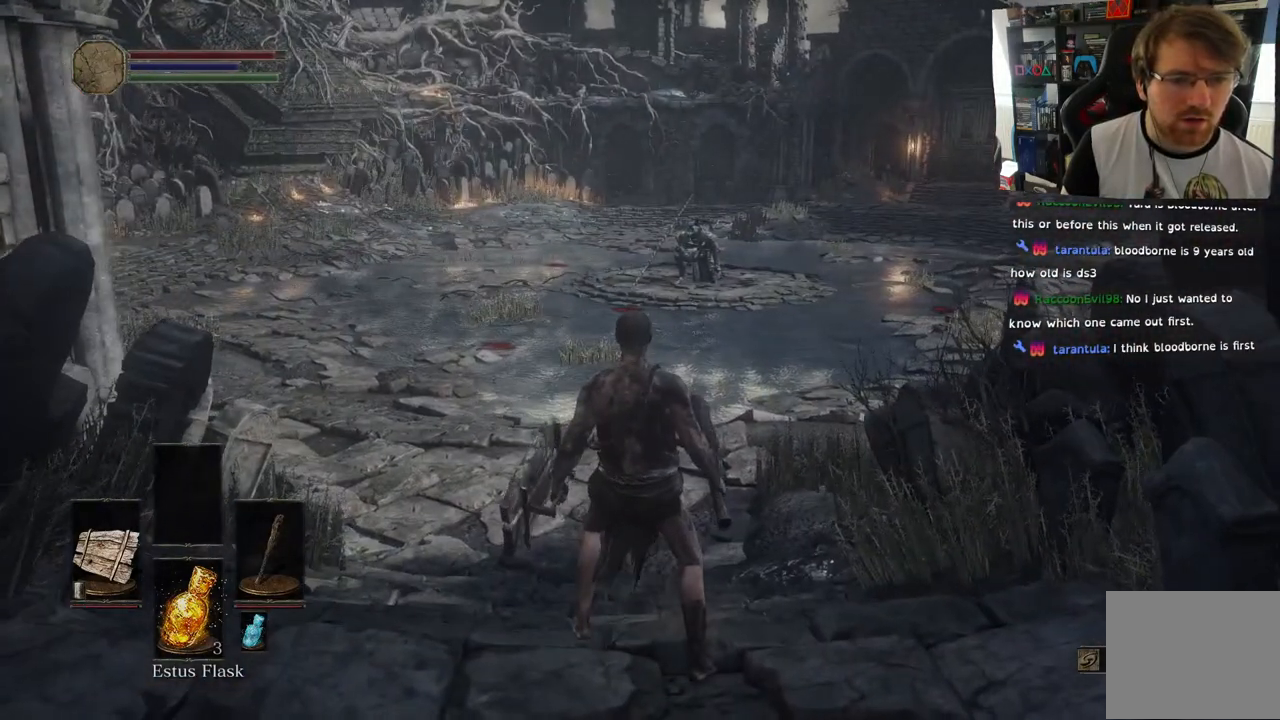
{"dt_ms": 500, "buttons": [], "left_stick": "up", "right_stick": "left", "events": [[383, "right_stick", "left"], [500, "left_stick", "up"]]}
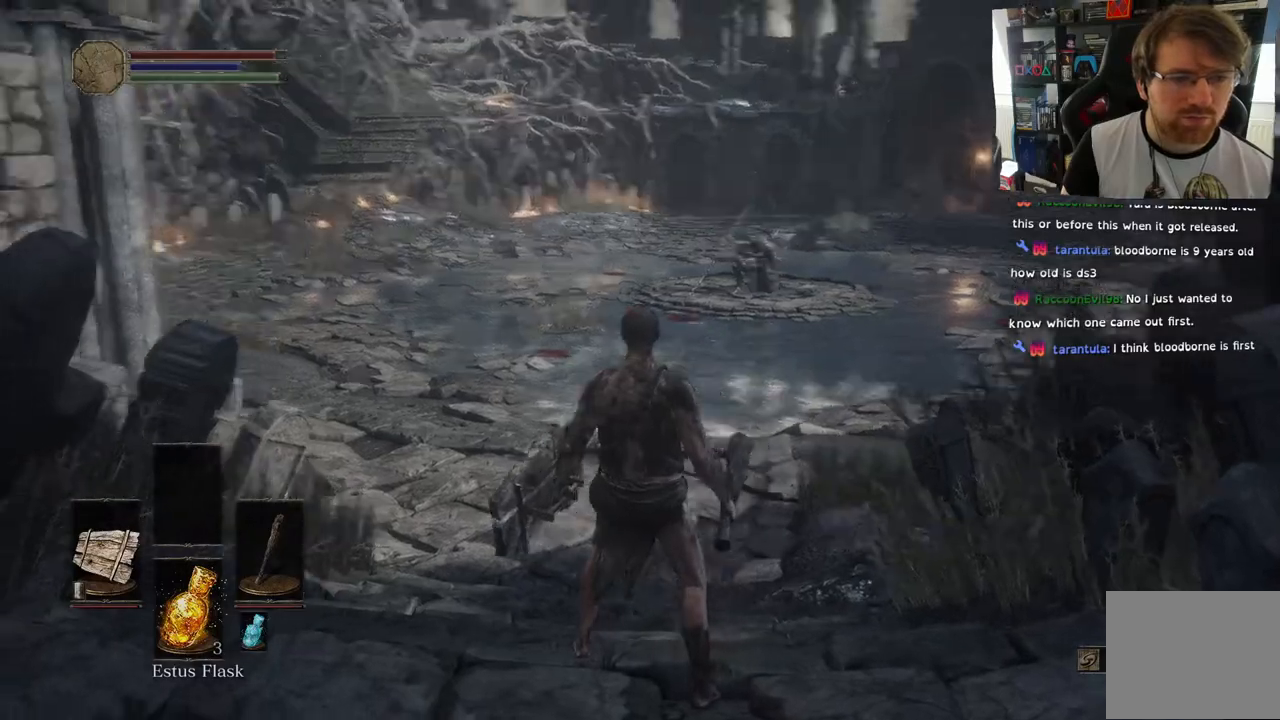
{"dt_ms": 500, "buttons": [], "left_stick": "up", "right_stick": "center", "events": [[133, "right_stick", "center"]]}
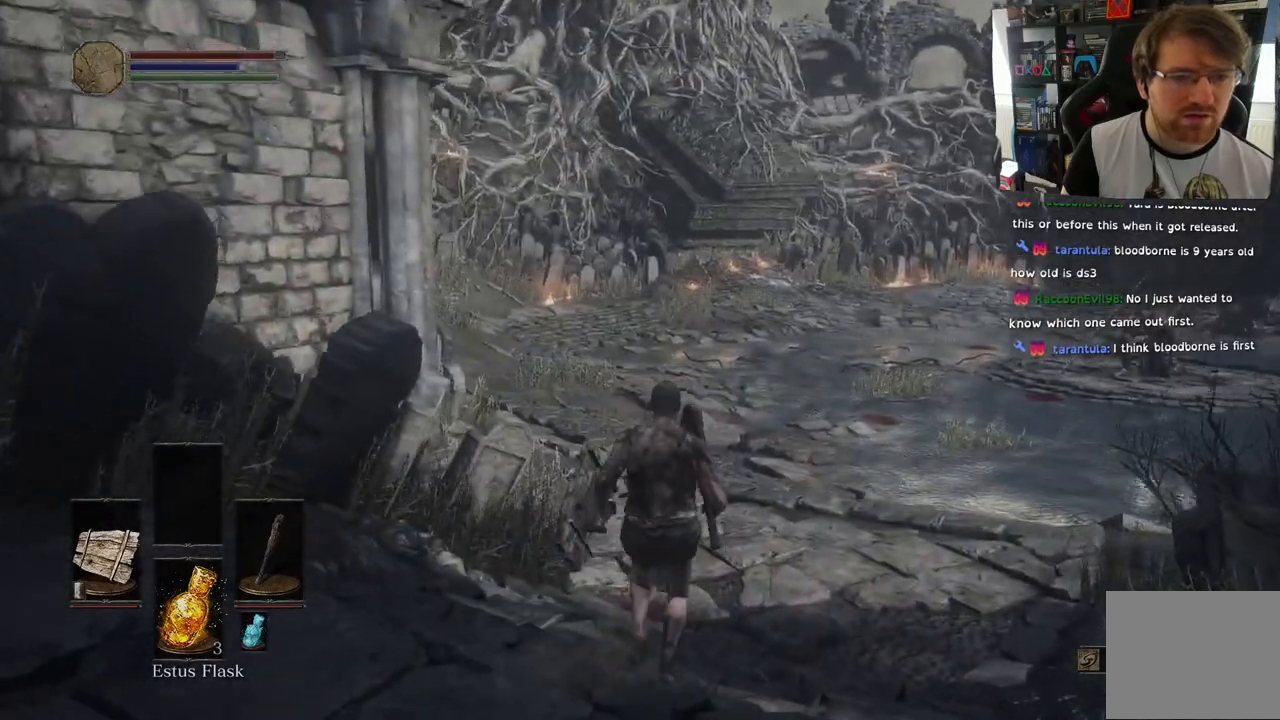
{"dt_ms": 500, "buttons": [], "left_stick": "up", "right_stick": "right", "events": [[250, "right_stick", "right"]]}
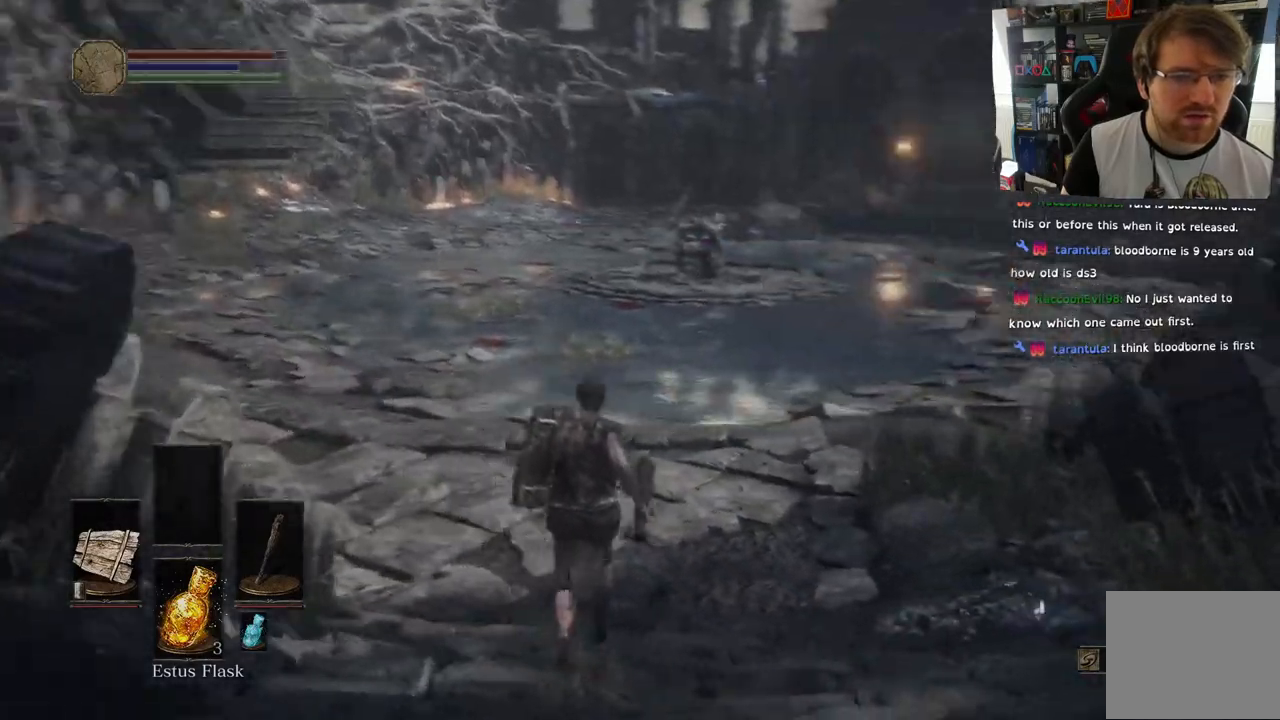
{"dt_ms": 500, "buttons": [], "left_stick": "up", "right_stick": "left", "events": [[467, "right_stick", "left"]]}
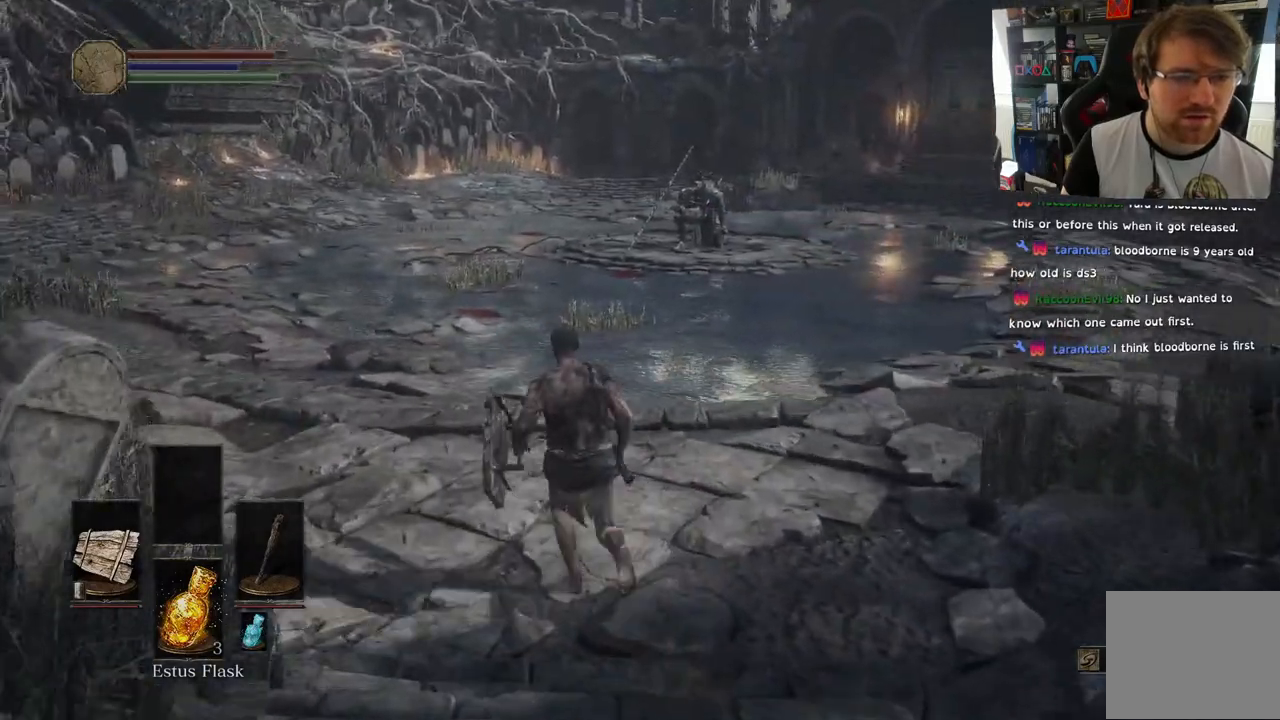
{"dt_ms": 500, "buttons": [], "left_stick": "up", "right_stick": "center", "events": [[333, "right_stick", "center"]]}
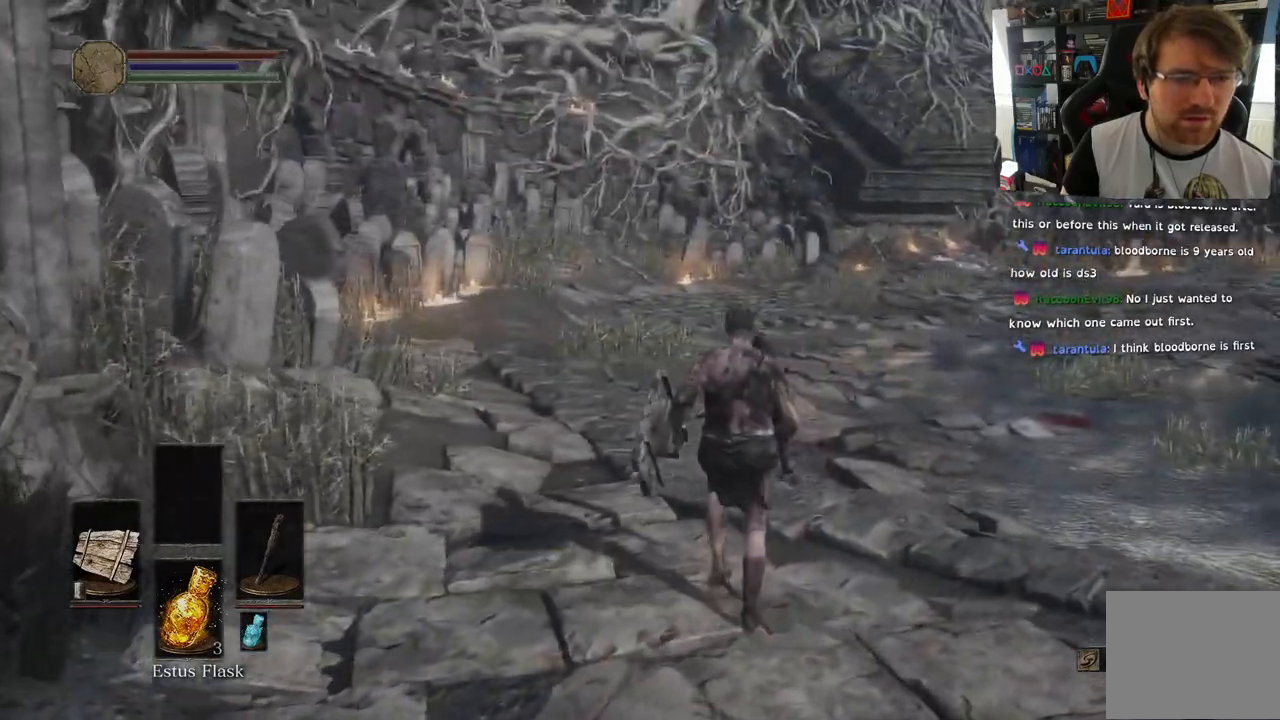
{"dt_ms": 500, "buttons": [], "left_stick": "up-right", "right_stick": "right", "events": [[267, "right_stick", "right"], [417, "left_stick", "up-right"]]}
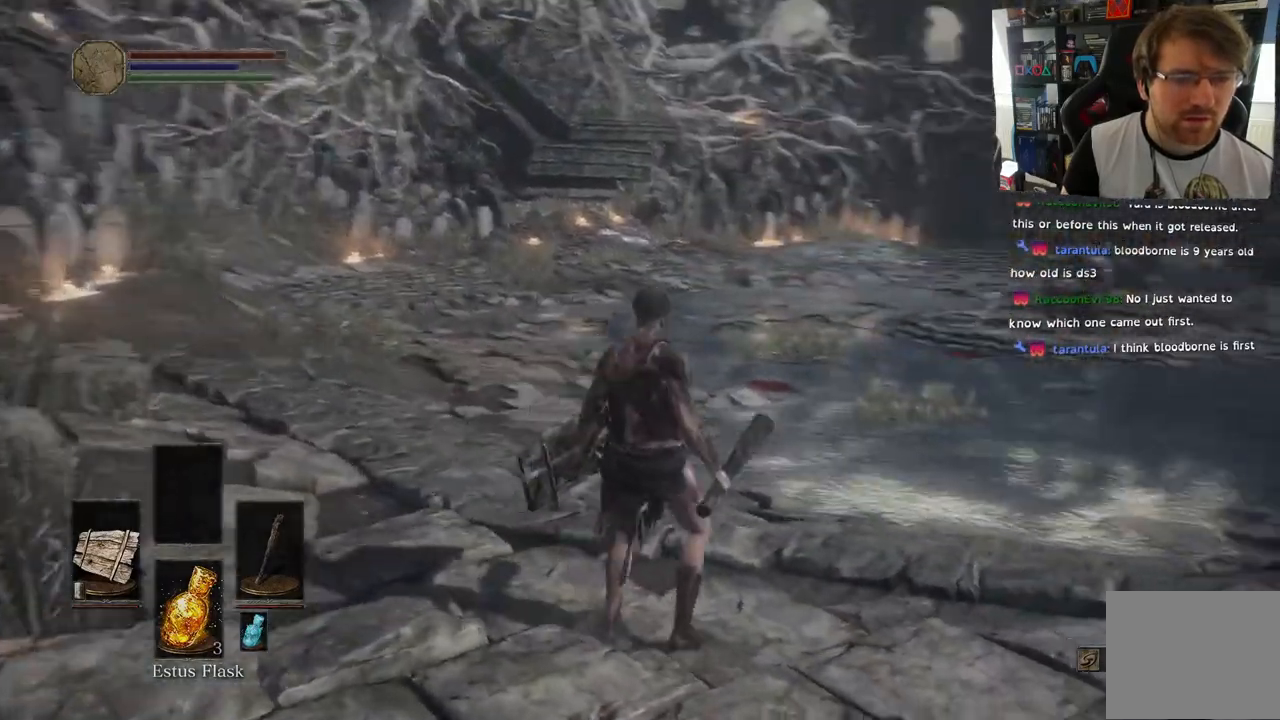
{"dt_ms": 500, "buttons": [], "left_stick": "up-right", "right_stick": "center", "events": [[467, "right_stick", "center"]]}
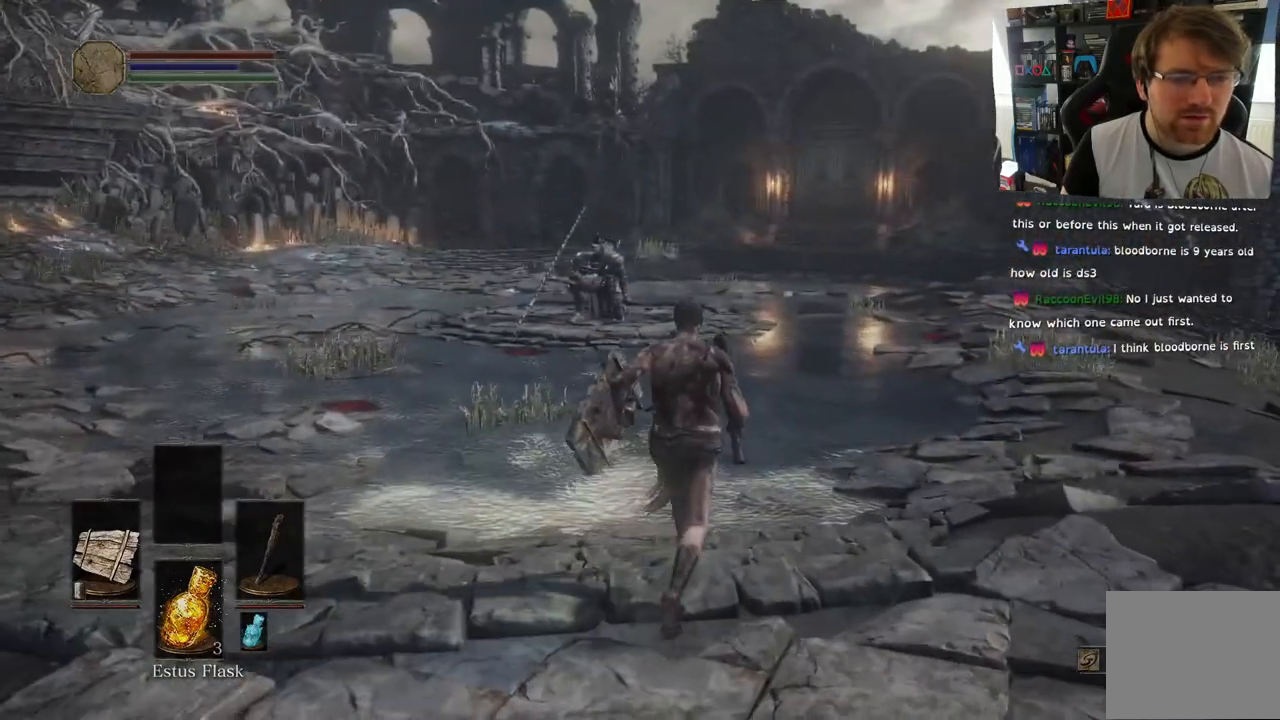
{"dt_ms": 500, "buttons": [], "left_stick": "up-right", "right_stick": "right", "events": [[300, "right_stick", "right"]]}
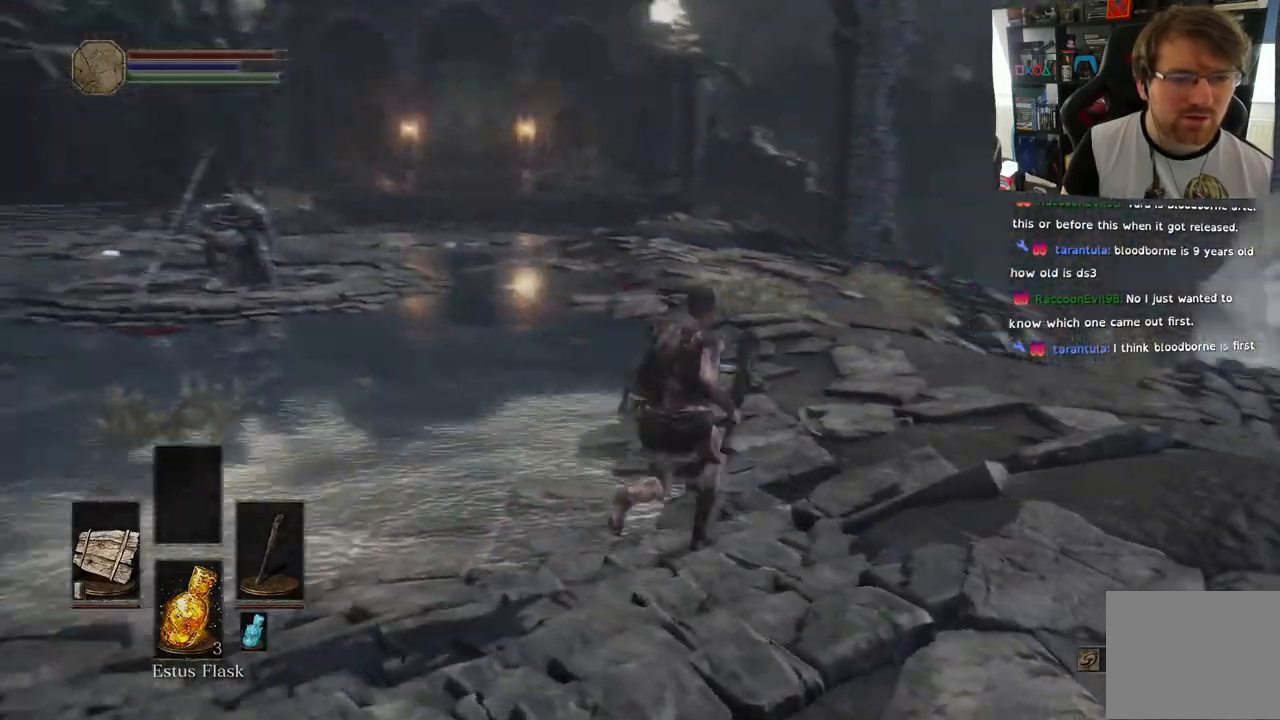
{"dt_ms": 1000, "buttons": [], "left_stick": "up", "right_stick": "right"}
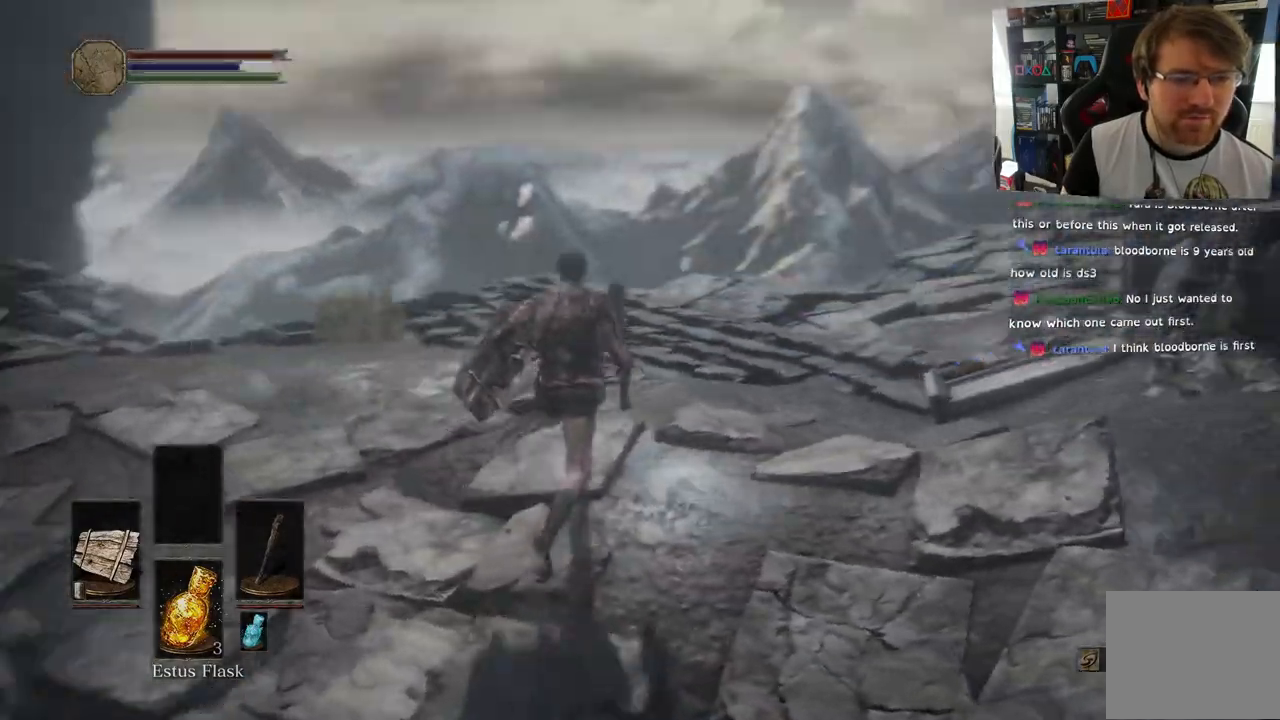
{"dt_ms": 500, "buttons": [], "left_stick": "center", "right_stick": "center", "events": [[167, "right_stick", "center"], [300, "left_stick", "center"], [383, "right_stick", "left"], [500, "right_stick", "center"]]}
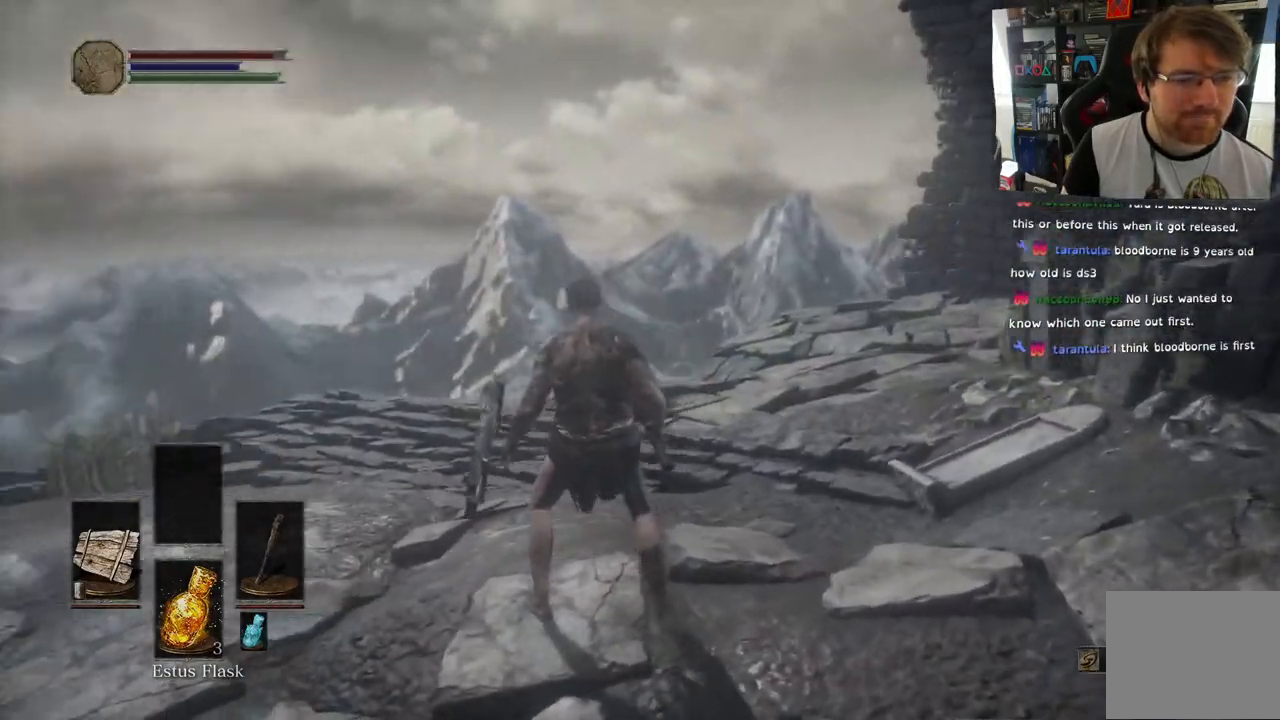
{"dt_ms": 500, "buttons": [], "left_stick": "up", "right_stick": "right", "events": [[17, "left_stick", "up"], [217, "right_stick", "down-right"], [300, "right_stick", "right"]]}
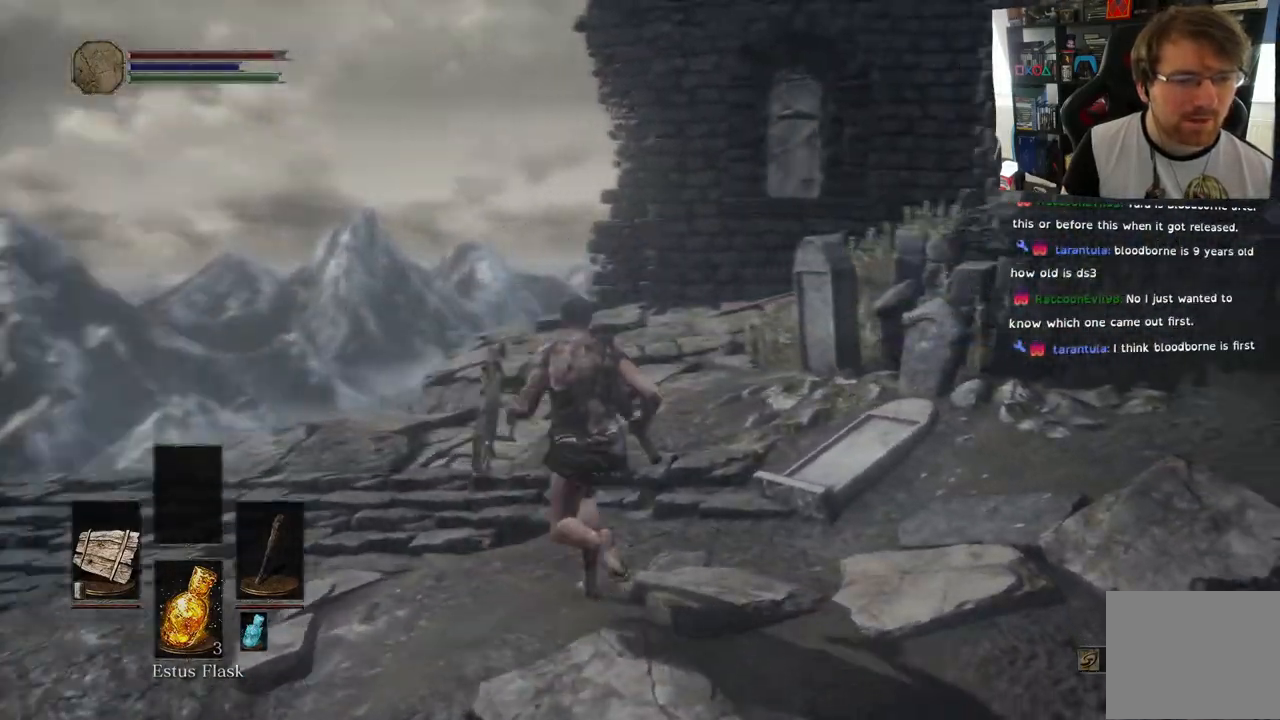
{"dt_ms": 500, "buttons": [], "left_stick": "up-left", "right_stick": "right", "events": [[67, "left_stick", "up-left"], [133, "right_stick", "center"], [267, "right_stick", "right"]]}
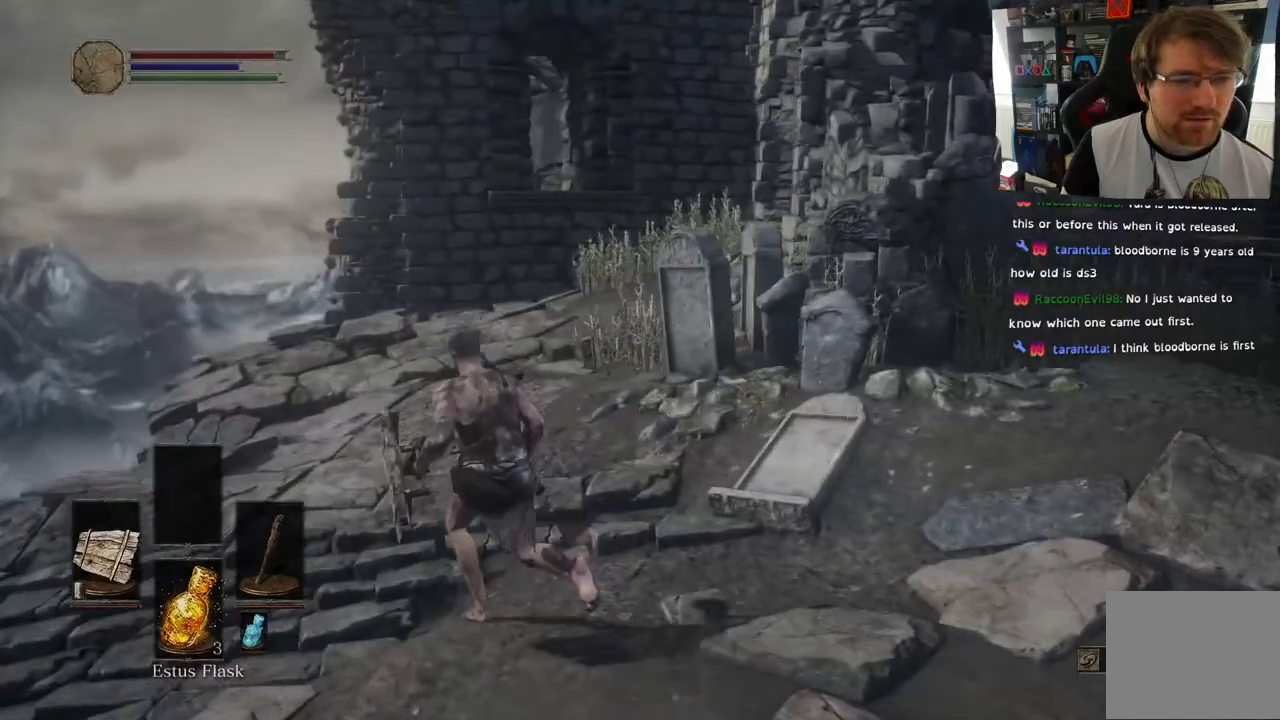
{"dt_ms": 500, "buttons": [], "left_stick": "up-left", "right_stick": "right", "events": []}
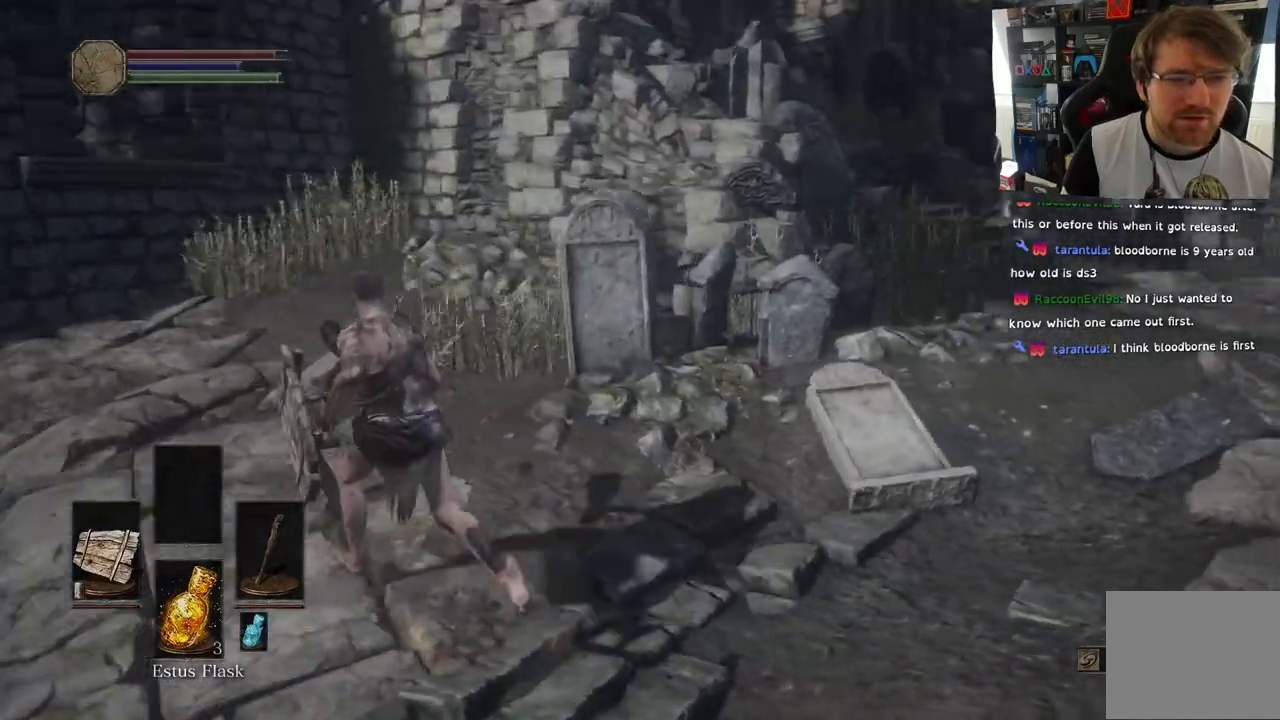
{"dt_ms": 500, "buttons": [], "left_stick": "right", "right_stick": "center", "events": [[267, "right_stick", "up-right"], [400, "left_stick", "up-right"], [483, "left_stick", "right"], [483, "right_stick", "center"]]}
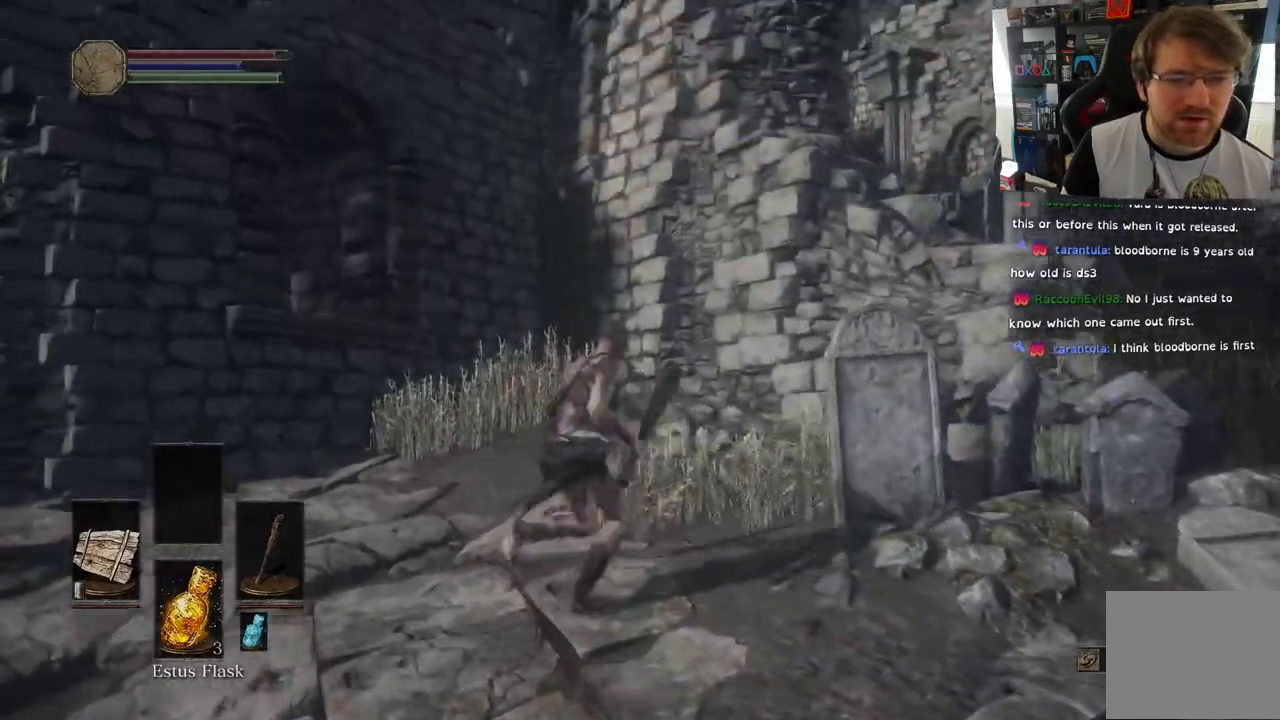
{"dt_ms": 500, "buttons": [], "left_stick": "right", "right_stick": "right", "events": [[100, "right_stick", "right"]]}
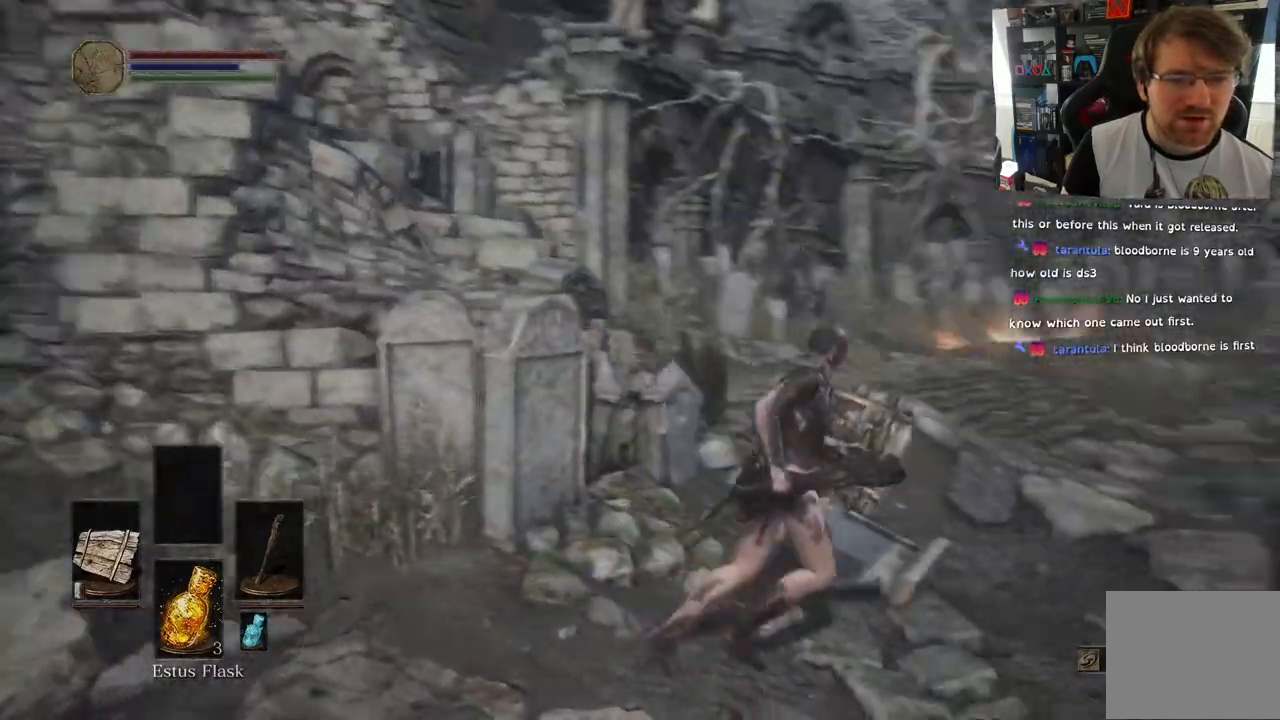
{"dt_ms": 500, "buttons": [], "left_stick": "up-right", "right_stick": "right", "events": [[217, "left_stick", "up-right"]]}
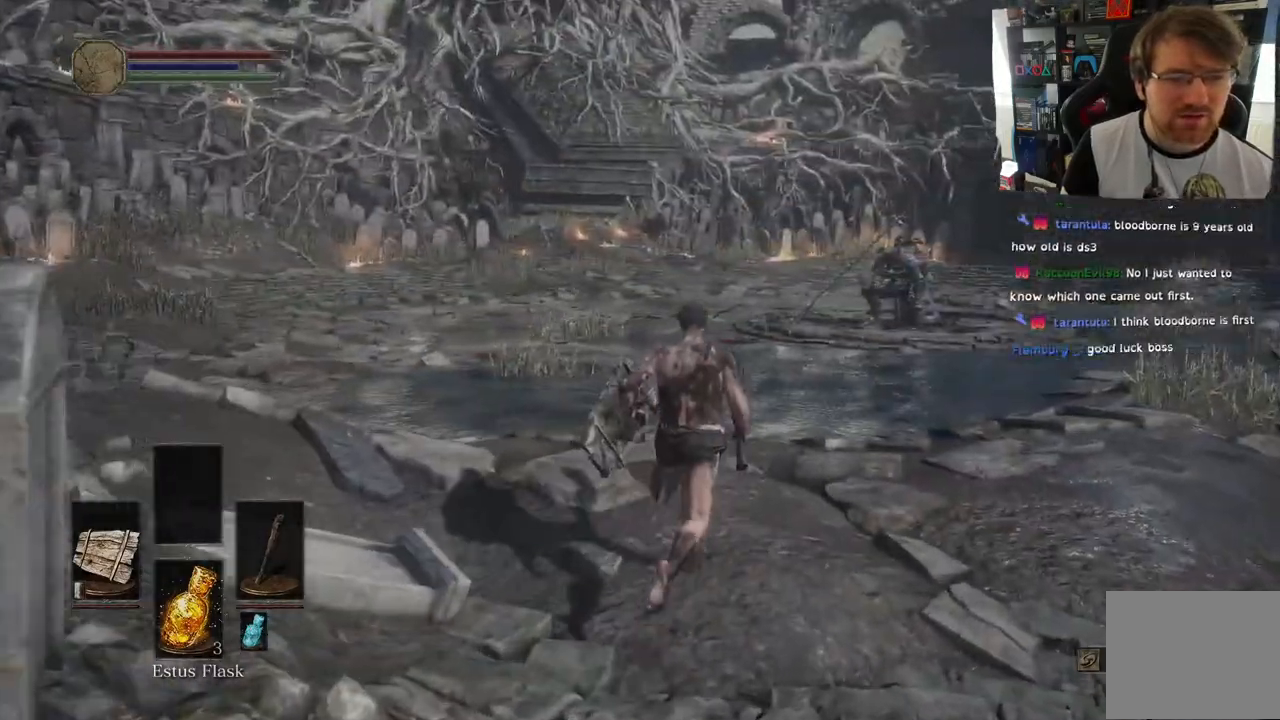
{"dt_ms": 500, "buttons": [], "left_stick": "up-right", "right_stick": "right", "events": []}
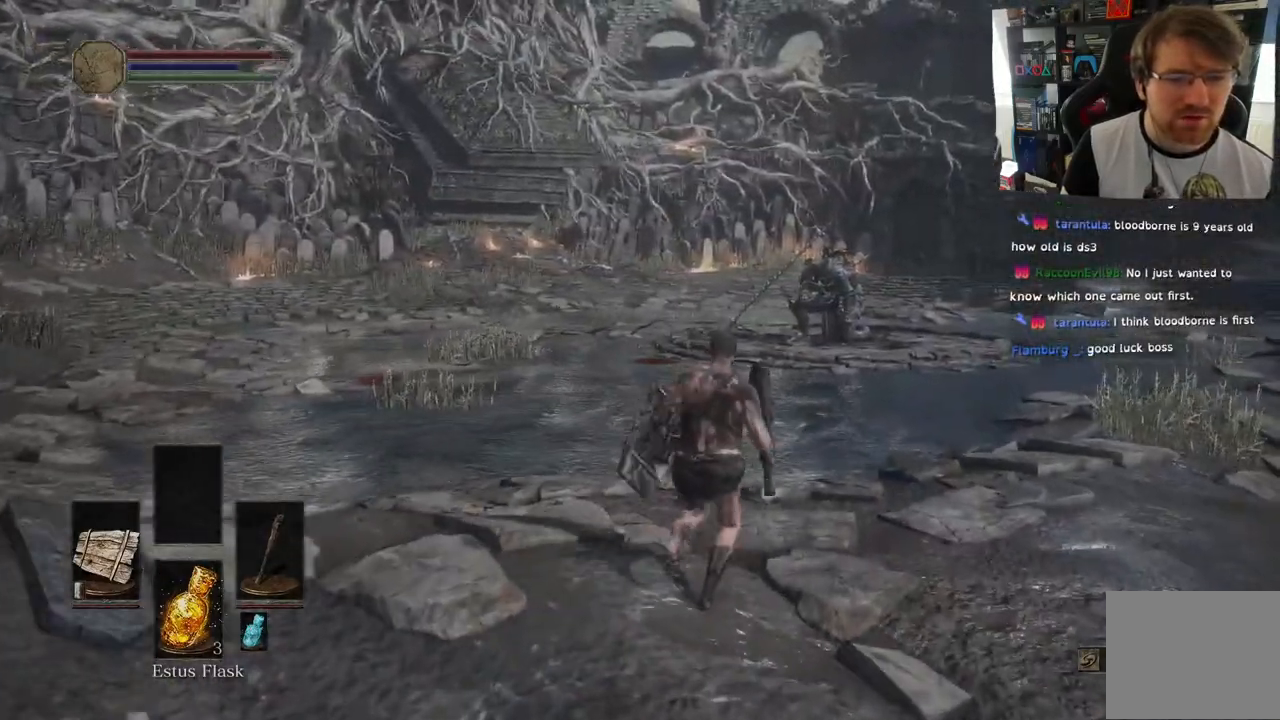
{"dt_ms": 500, "buttons": [], "left_stick": "up-right", "right_stick": "right", "events": []}
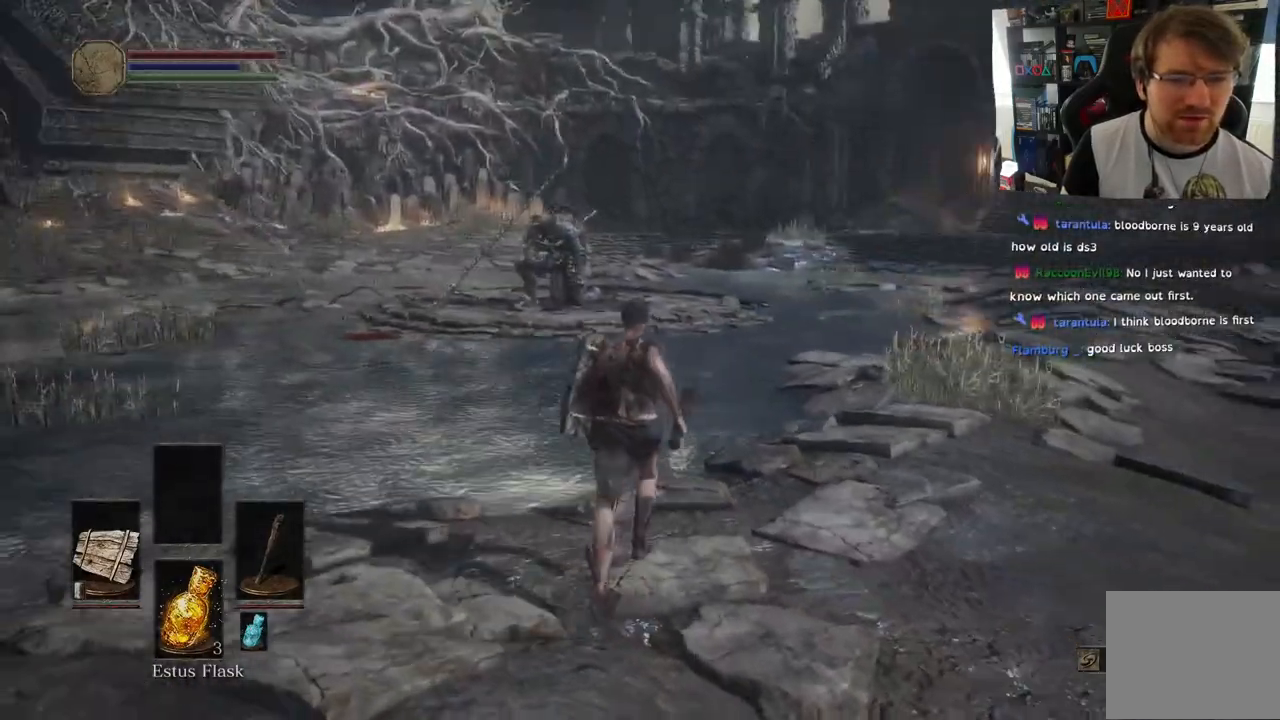
{"dt_ms": 500, "buttons": [], "left_stick": "up", "right_stick": "center", "events": [[17, "left_stick", "up"], [200, "R3", "down"], [200, "right_stick", "center"], [317, "R3", "up"]]}
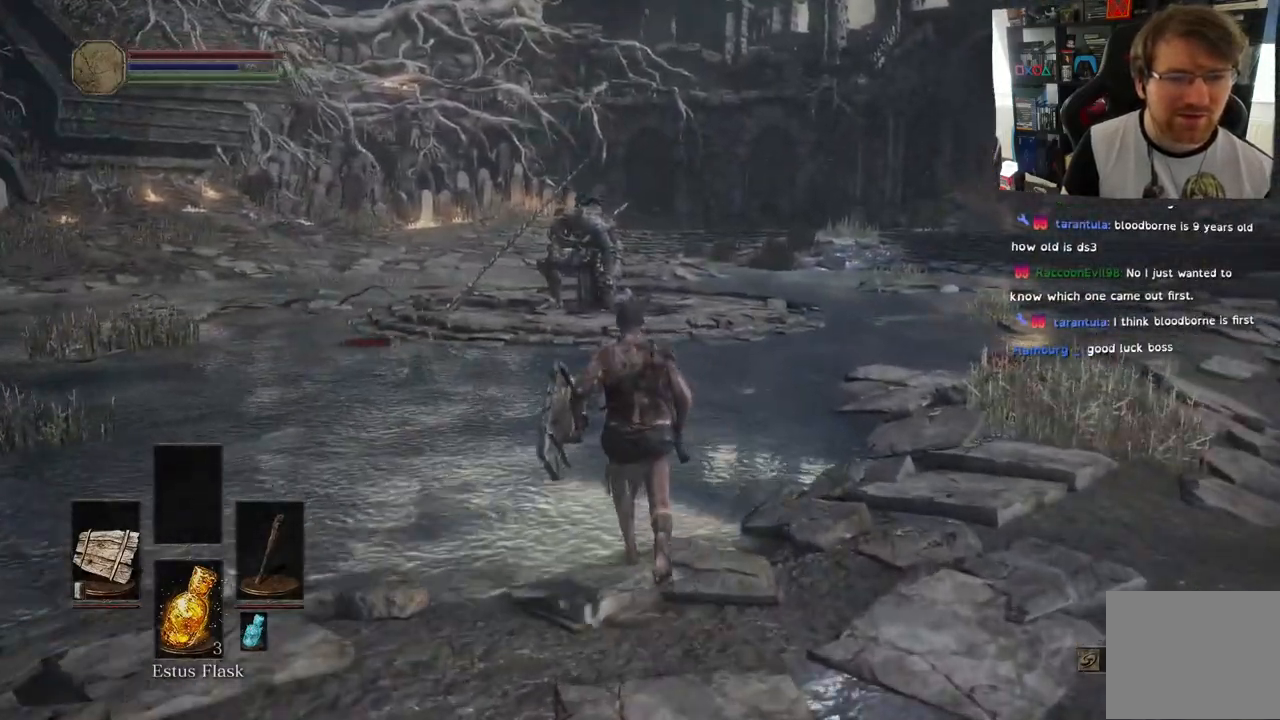
{"dt_ms": 500, "buttons": [], "left_stick": "up", "right_stick": "center", "events": [[217, "R3", "down"], [333, "R3", "up"], [333, "right_stick", "down-left"], [450, "right_stick", "center"]]}
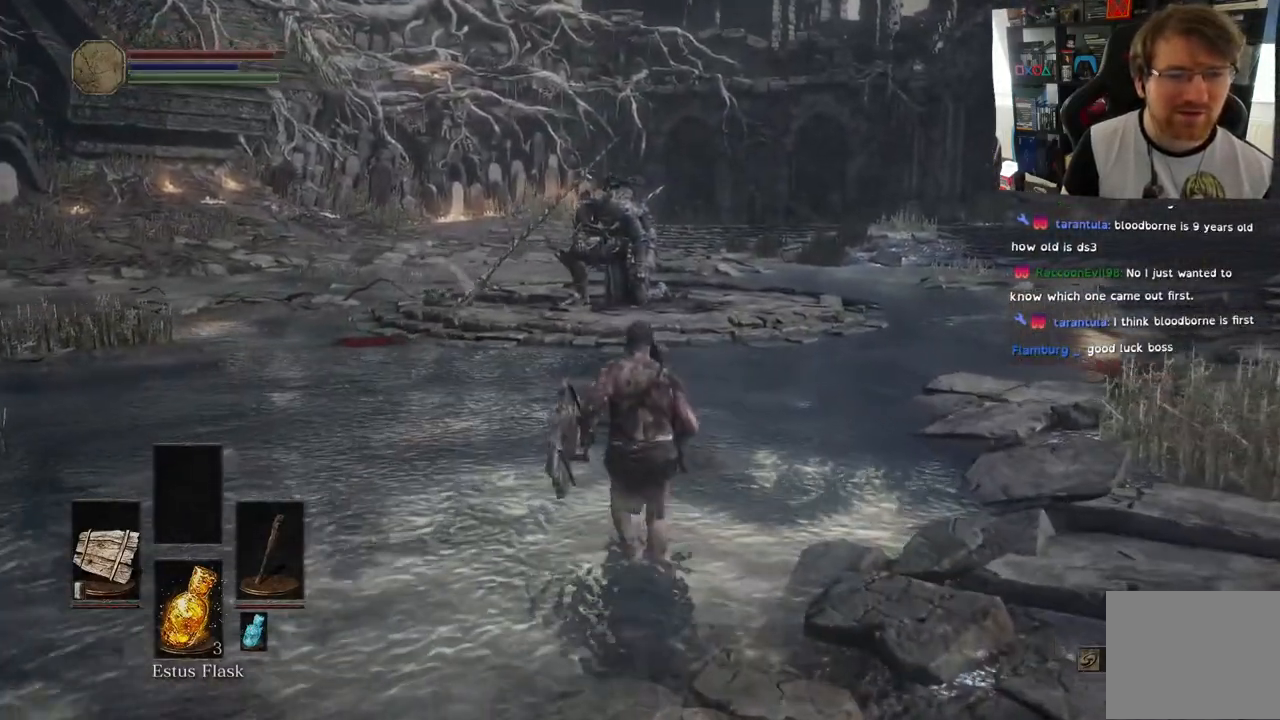
{"dt_ms": 500, "buttons": [], "left_stick": "up-right", "right_stick": "down", "events": [[17, "right_stick", "down-left"], [217, "left_stick", "up-right"], [217, "right_stick", "center"], [367, "right_stick", "down"]]}
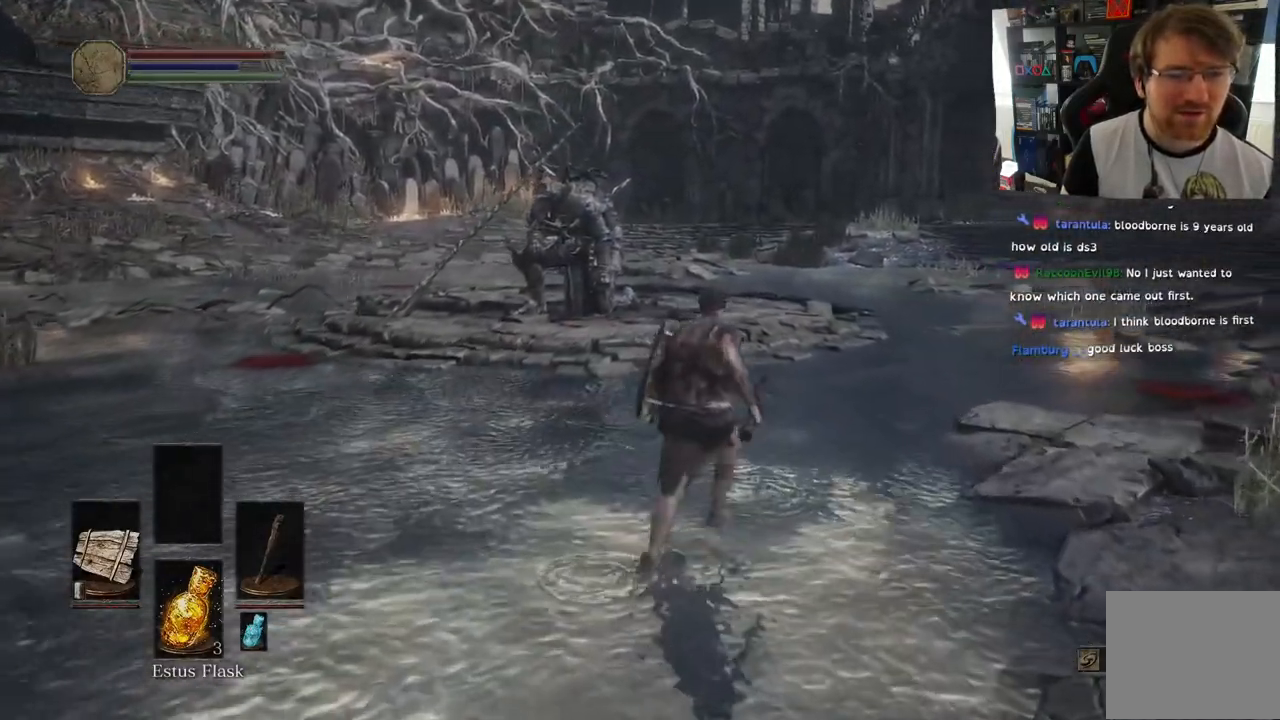
{"dt_ms": 500, "buttons": [], "left_stick": "up", "right_stick": "center", "events": [[83, "right_stick", "center"], [100, "left_stick", "up"], [183, "right_stick", "down-left"], [433, "right_stick", "center"]]}
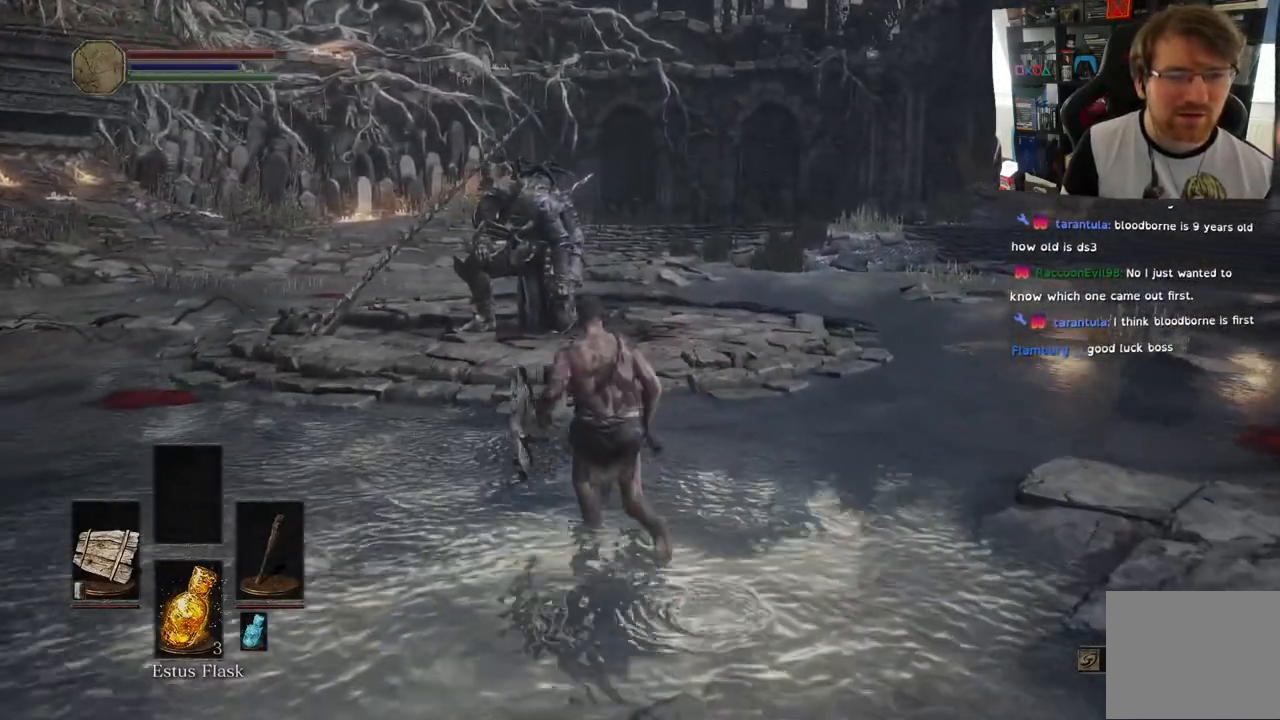
{"dt_ms": 500, "buttons": [], "left_stick": "up", "right_stick": "center", "events": [[217, "right_stick", "down-left"], [400, "right_stick", "center"]]}
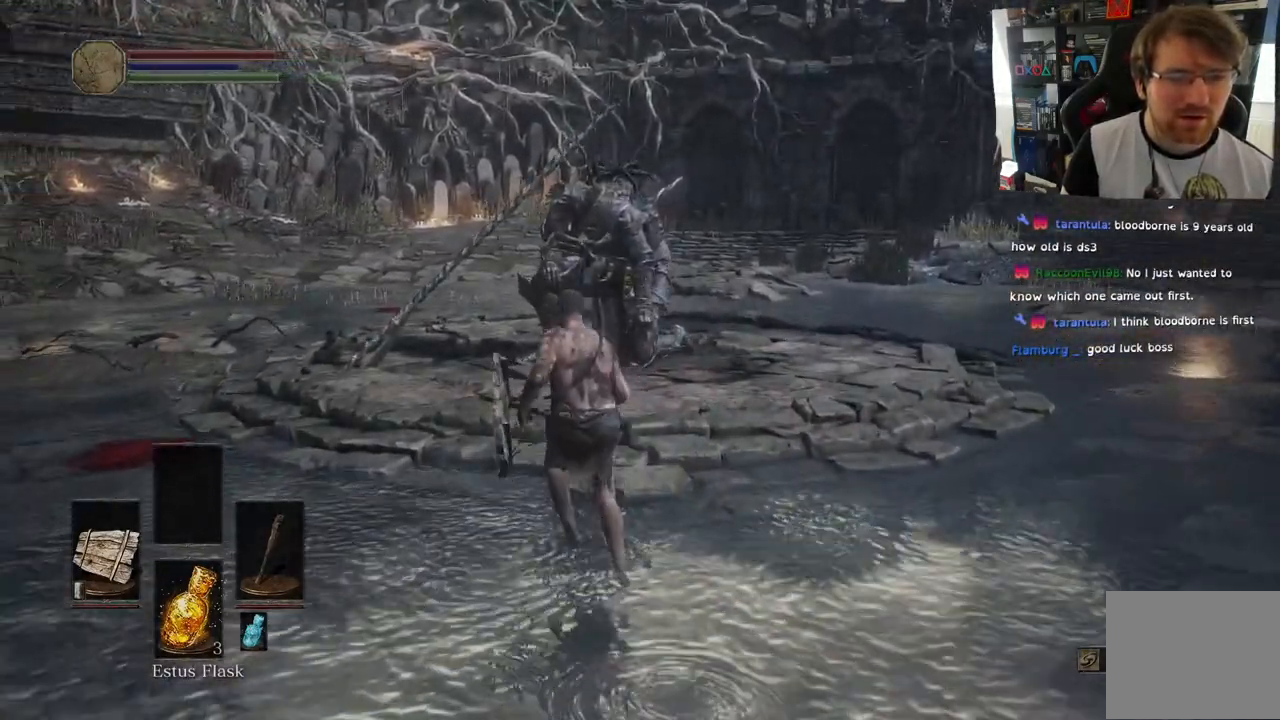
{"dt_ms": 500, "buttons": [], "left_stick": "up-left", "right_stick": "down-right", "events": [[67, "left_stick", "up-left"], [267, "right_stick", "down-right"]]}
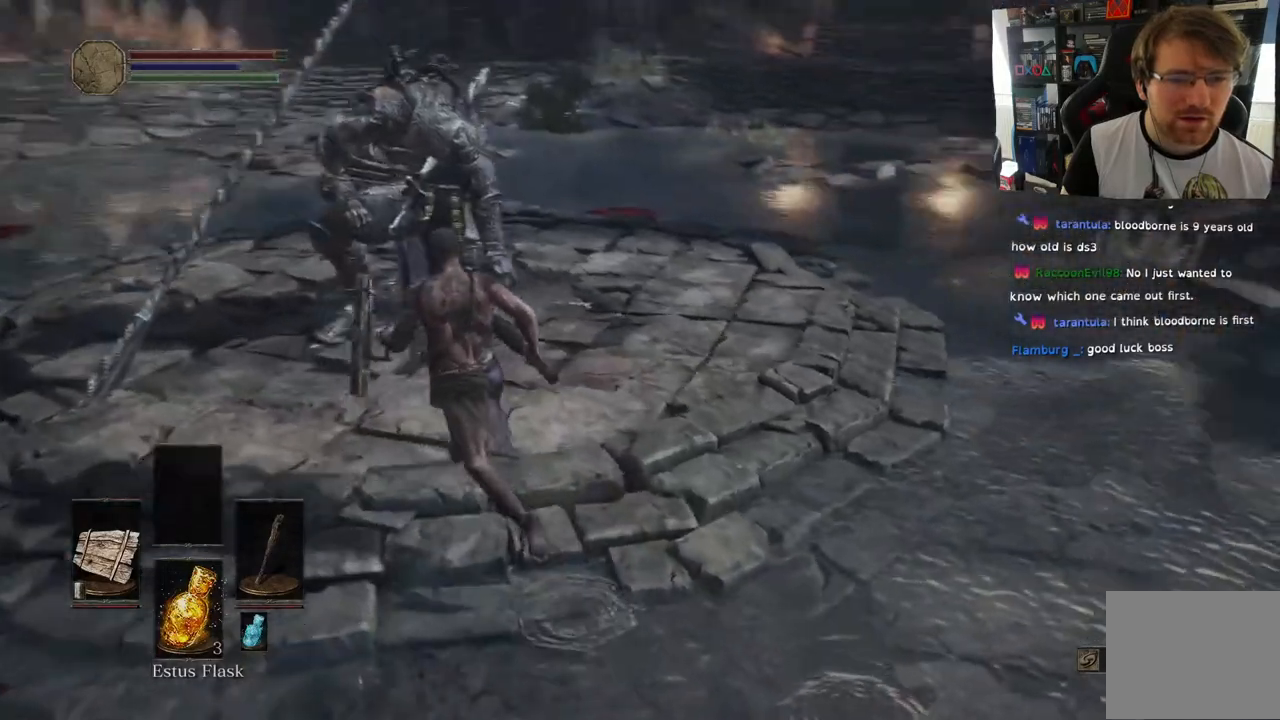
{"dt_ms": 500, "buttons": [], "left_stick": "up-left", "right_stick": "center", "events": [[50, "right_stick", "center"]]}